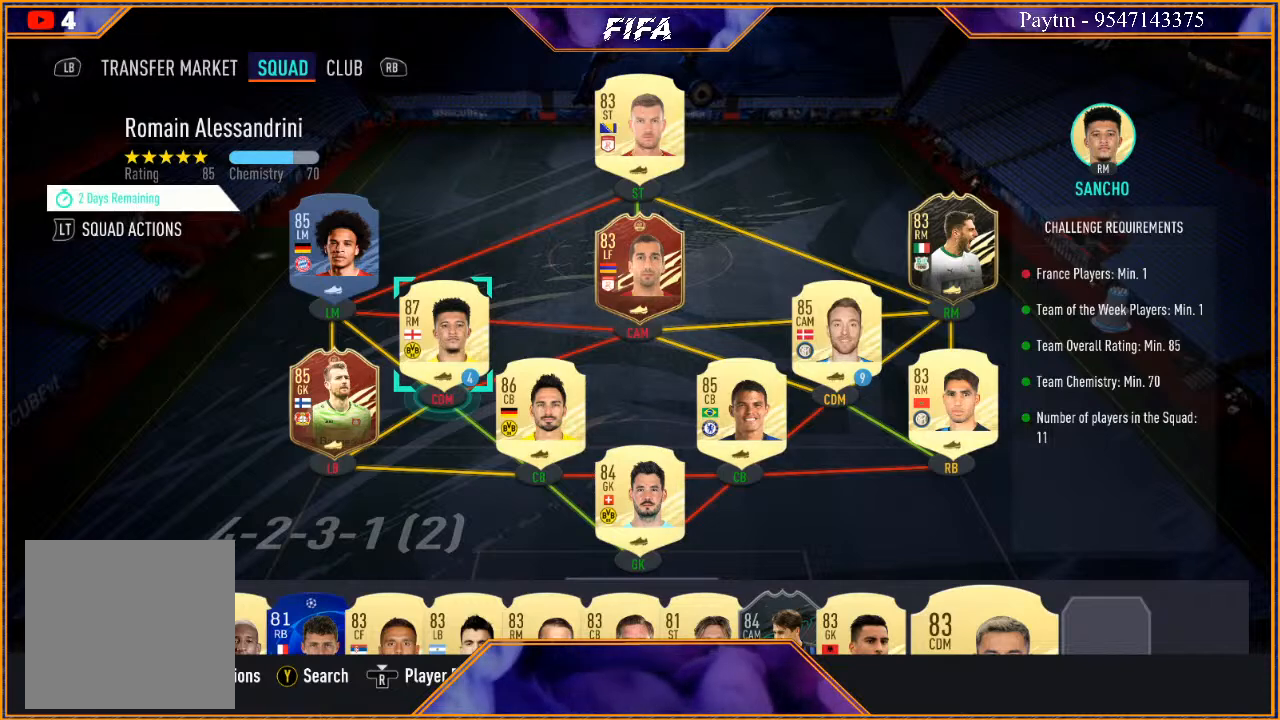
Gameplay with a controller (Xbox layout); each line is a JSON object with the inputs held at the frame after it. "events" lists button and stick changes between this image and that frame as [ms after this image, input, new state], when the widget could be followed in between.
{"buttons": ["L2"], "left_stick": "center", "right_stick": "center", "events": [[400, "L2", "down"]]}
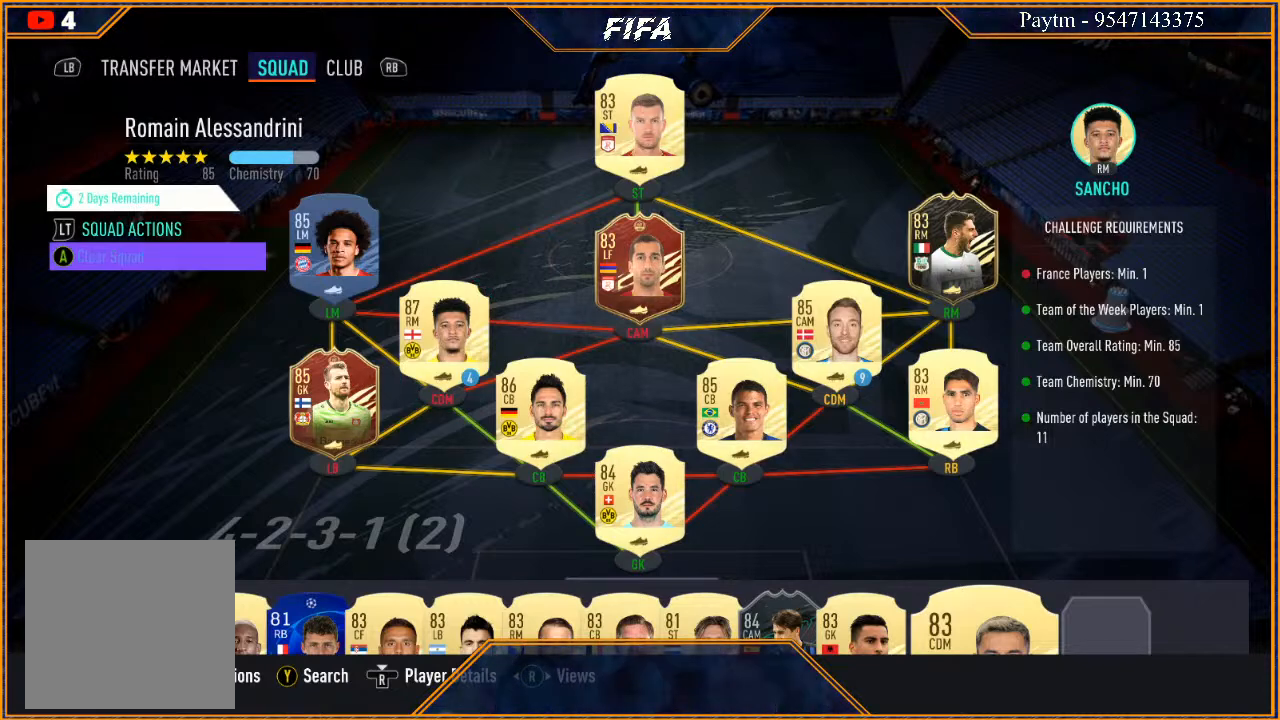
{"buttons": [], "left_stick": "center", "right_stick": "center", "events": [[133, "L2", "up"]]}
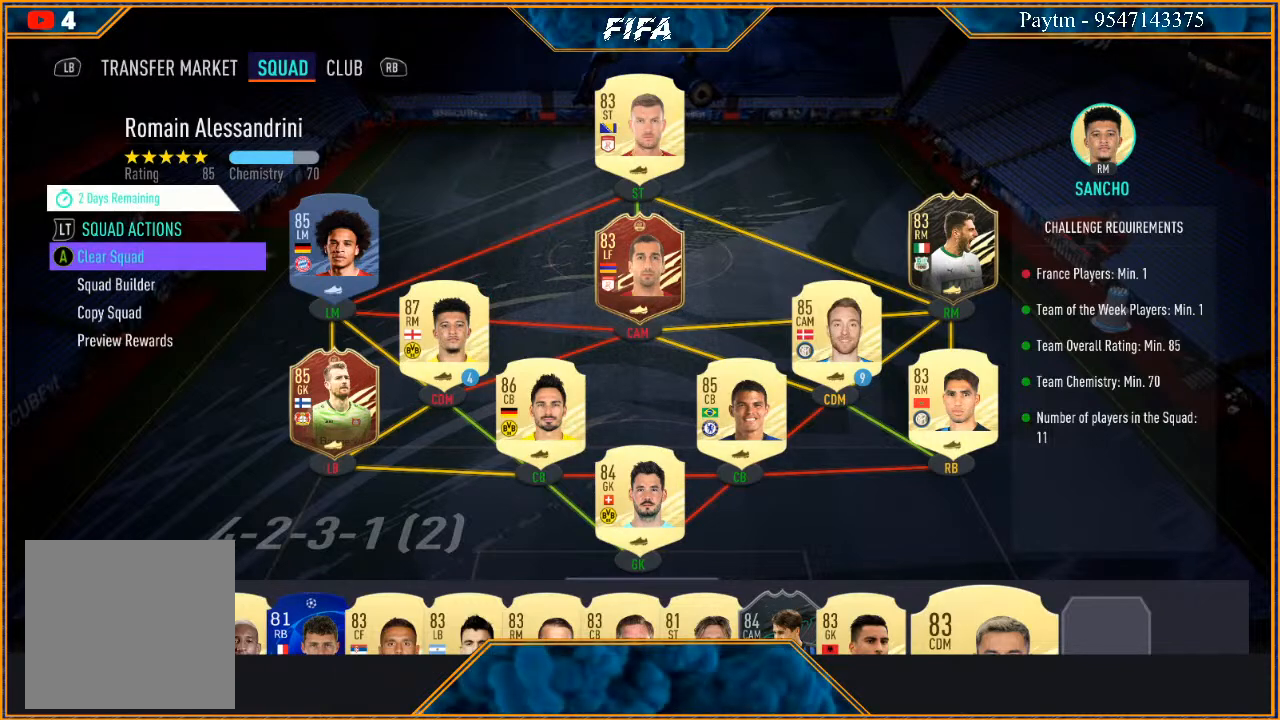
{"buttons": [], "left_stick": "center", "right_stick": "center", "events": []}
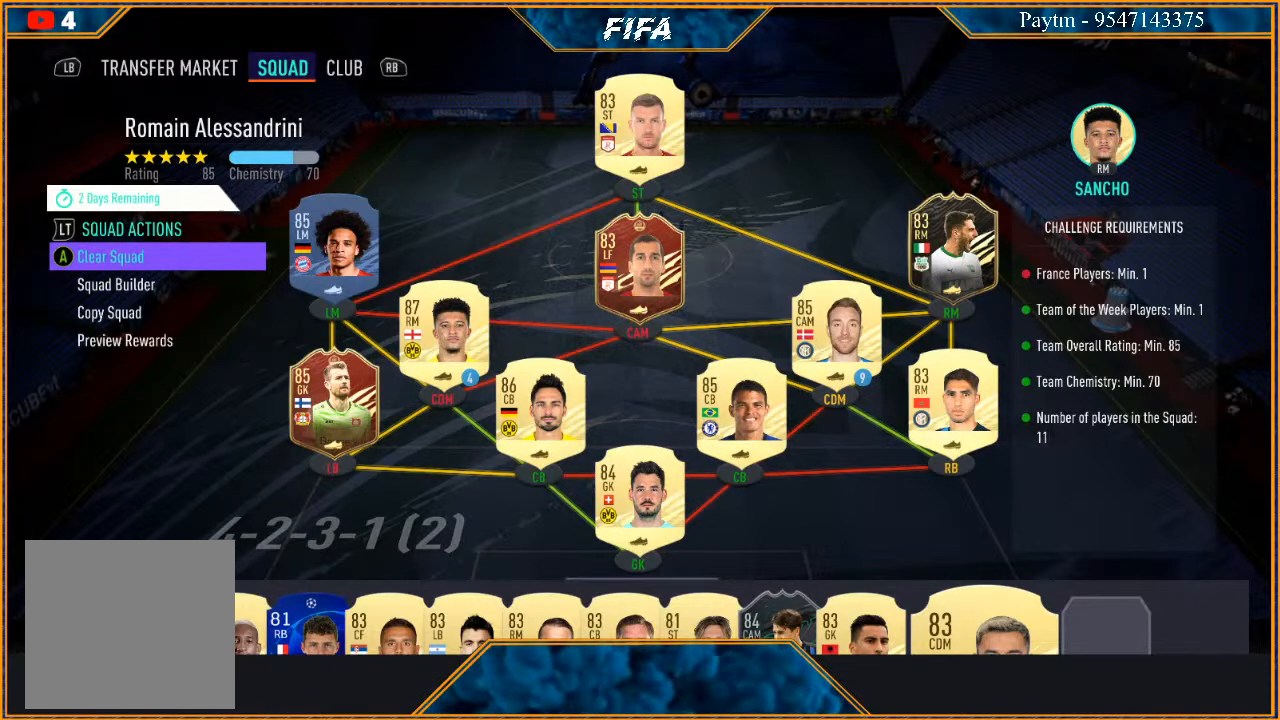
{"buttons": [], "left_stick": "center", "right_stick": "center", "events": []}
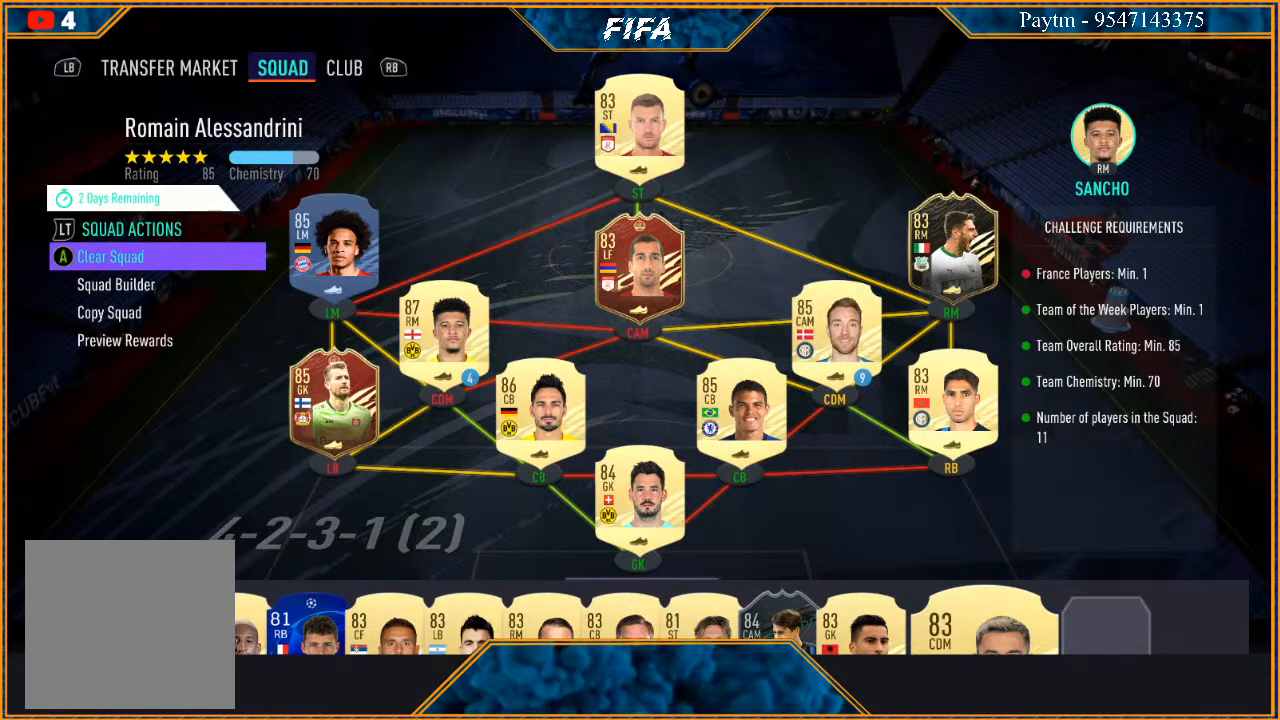
{"buttons": [], "left_stick": "center", "right_stick": "center", "events": []}
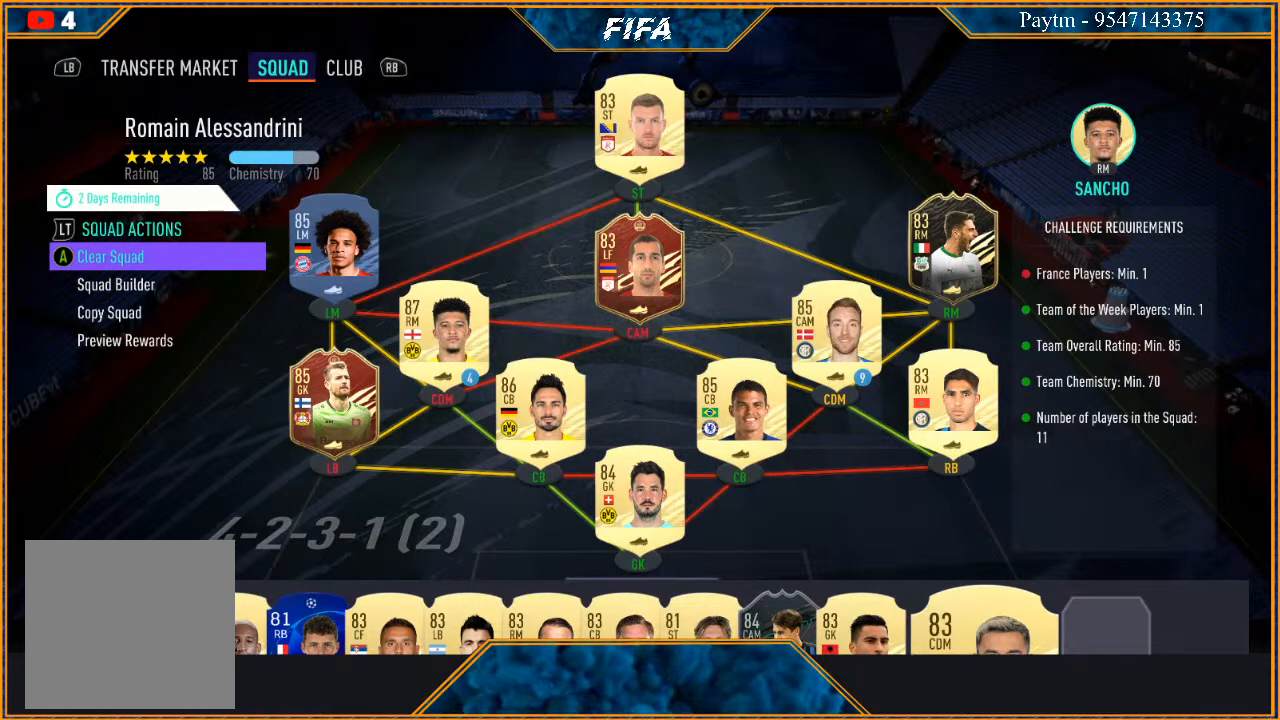
{"buttons": [], "left_stick": "center", "right_stick": "center", "events": []}
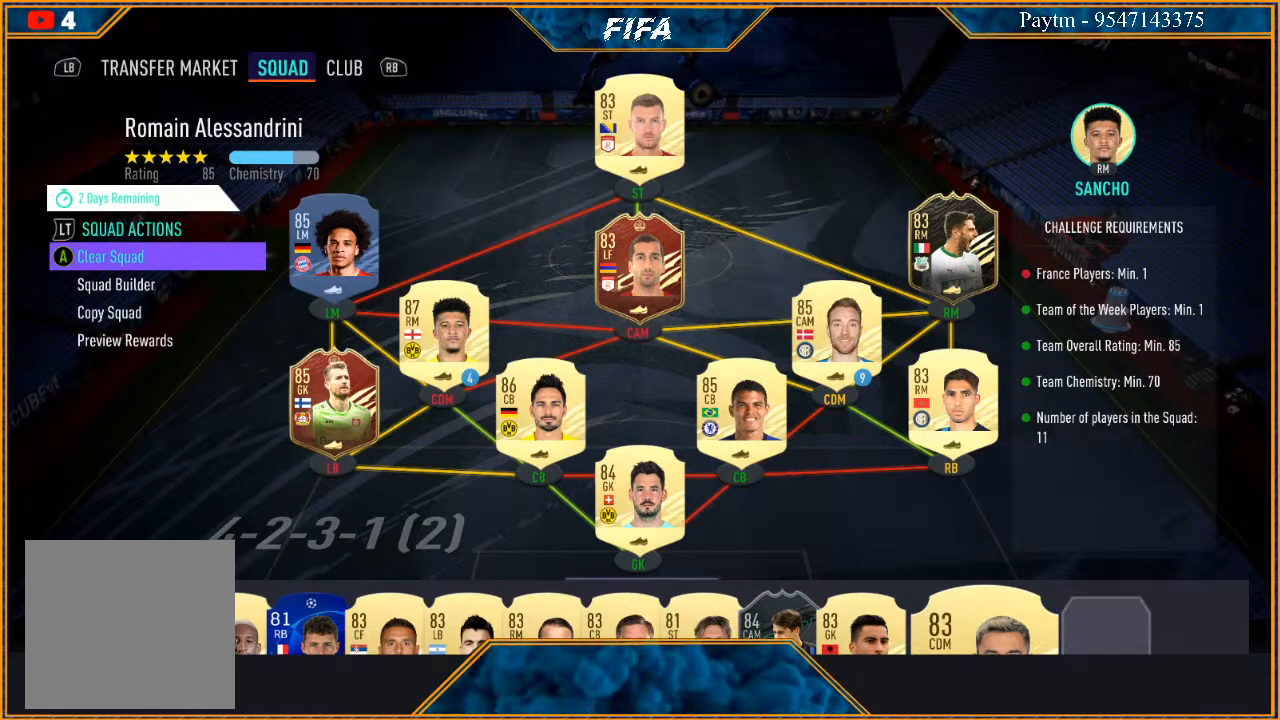
{"buttons": [], "left_stick": "center", "right_stick": "center", "events": []}
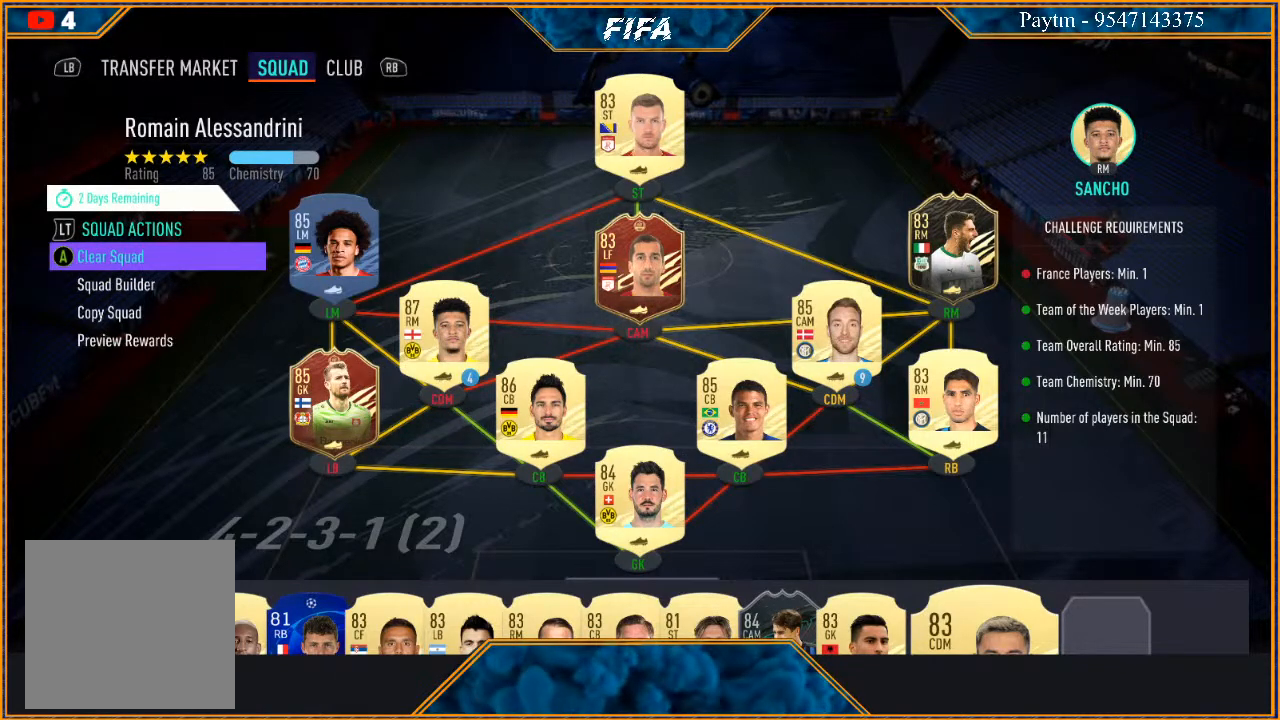
{"buttons": [], "left_stick": "center", "right_stick": "center", "events": []}
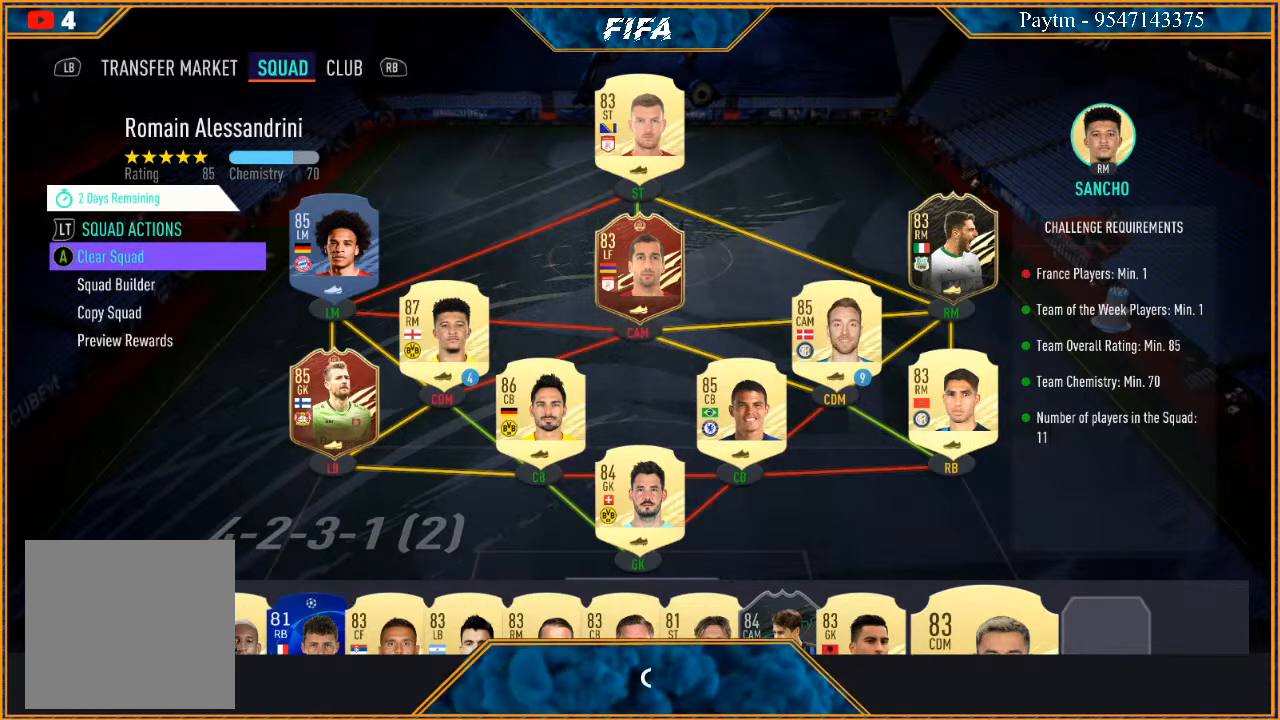
{"buttons": [], "left_stick": "center", "right_stick": "center", "events": []}
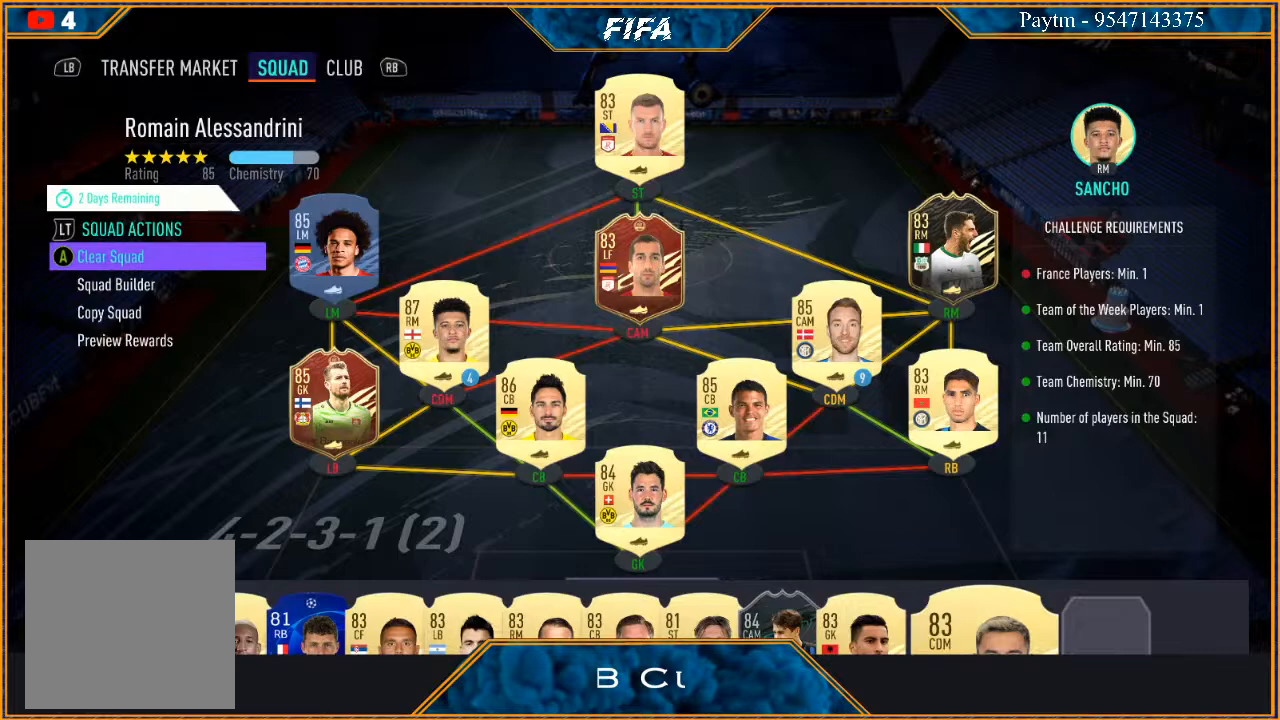
{"buttons": [], "left_stick": "center", "right_stick": "center", "events": [[33, "A", "down"], [167, "A", "up"]]}
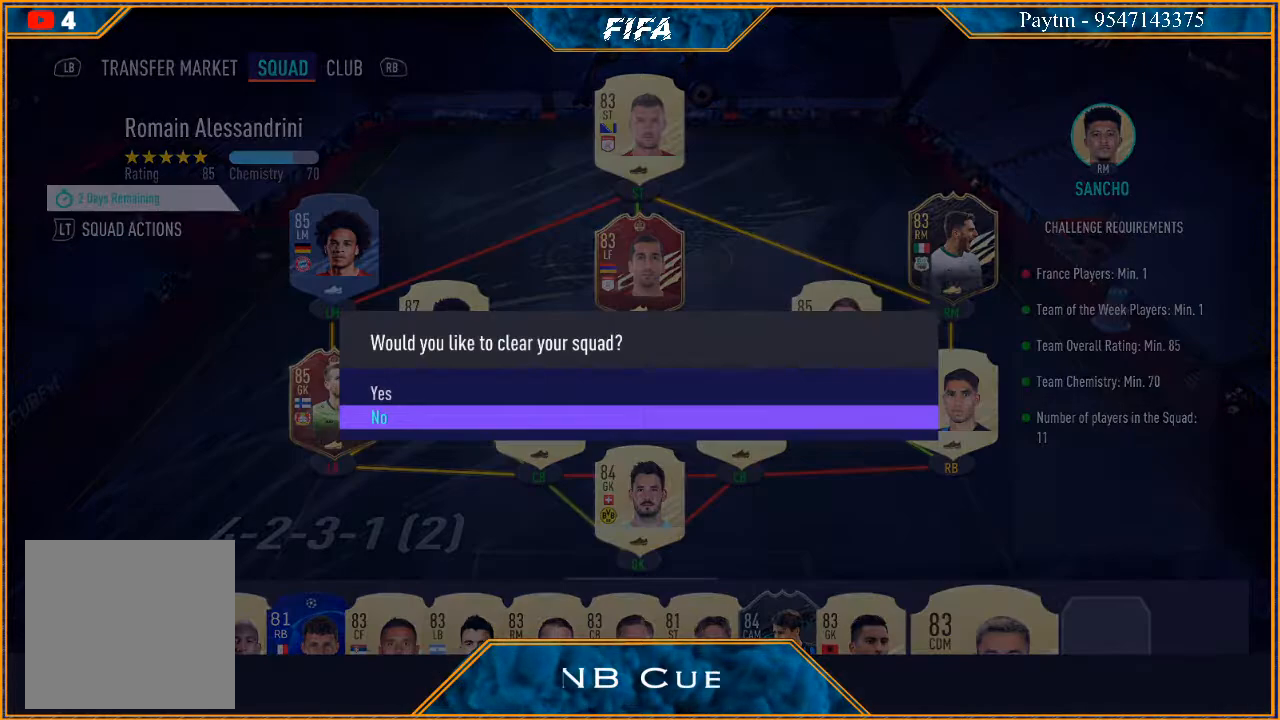
{"buttons": [], "left_stick": "center", "right_stick": "center", "events": [[100, "left_stick", "up"], [233, "left_stick", "center"]]}
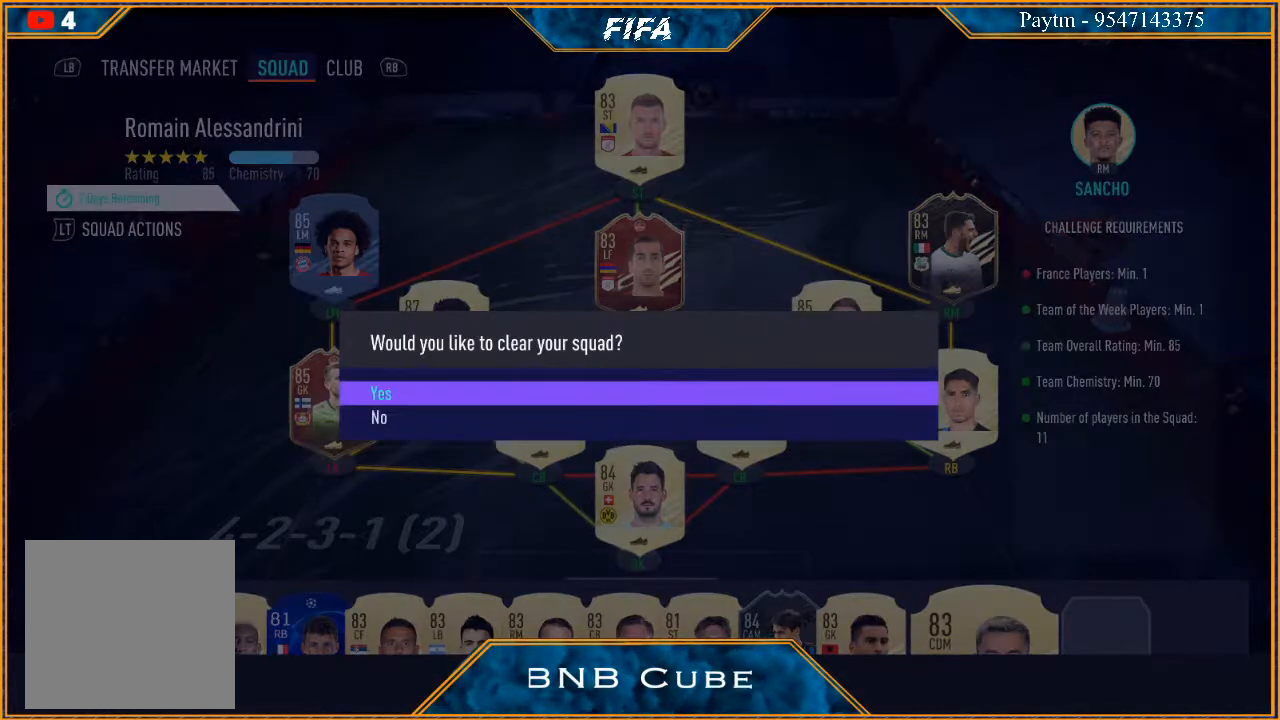
{"buttons": ["A"], "left_stick": "center", "right_stick": "center", "events": [[433, "A", "down"]]}
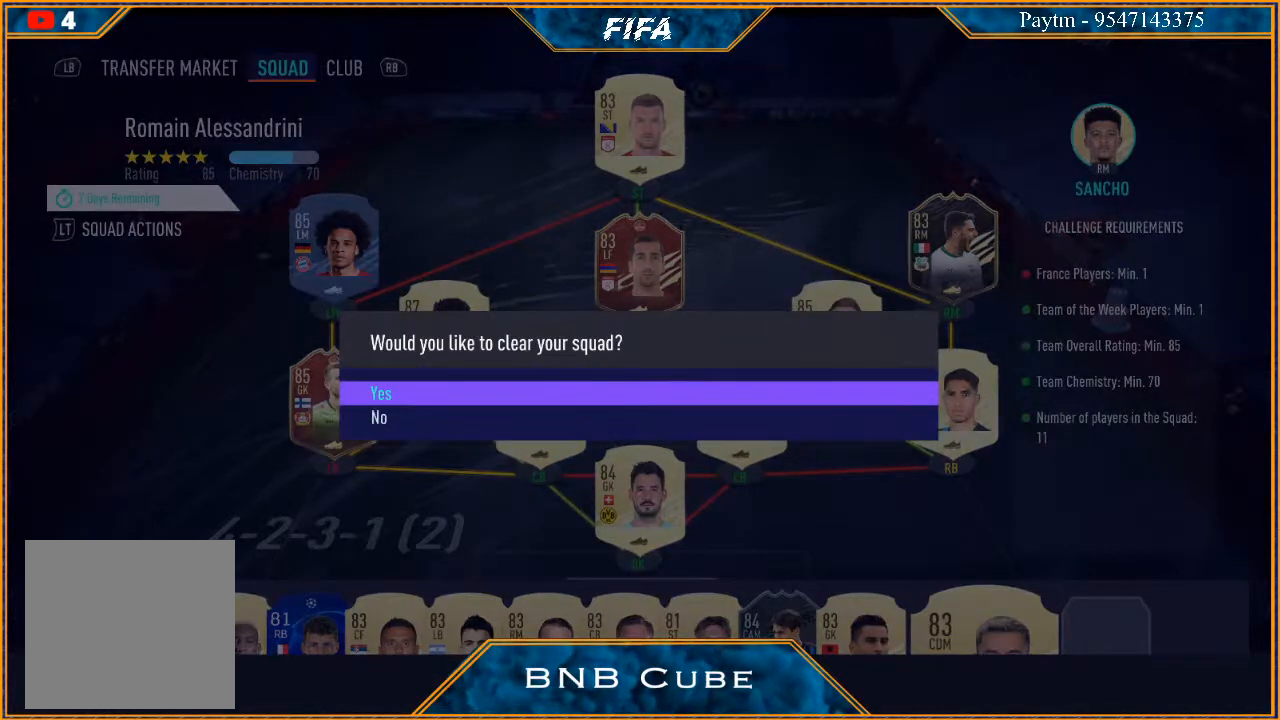
{"buttons": [], "left_stick": "center", "right_stick": "center", "events": [[100, "A", "up"]]}
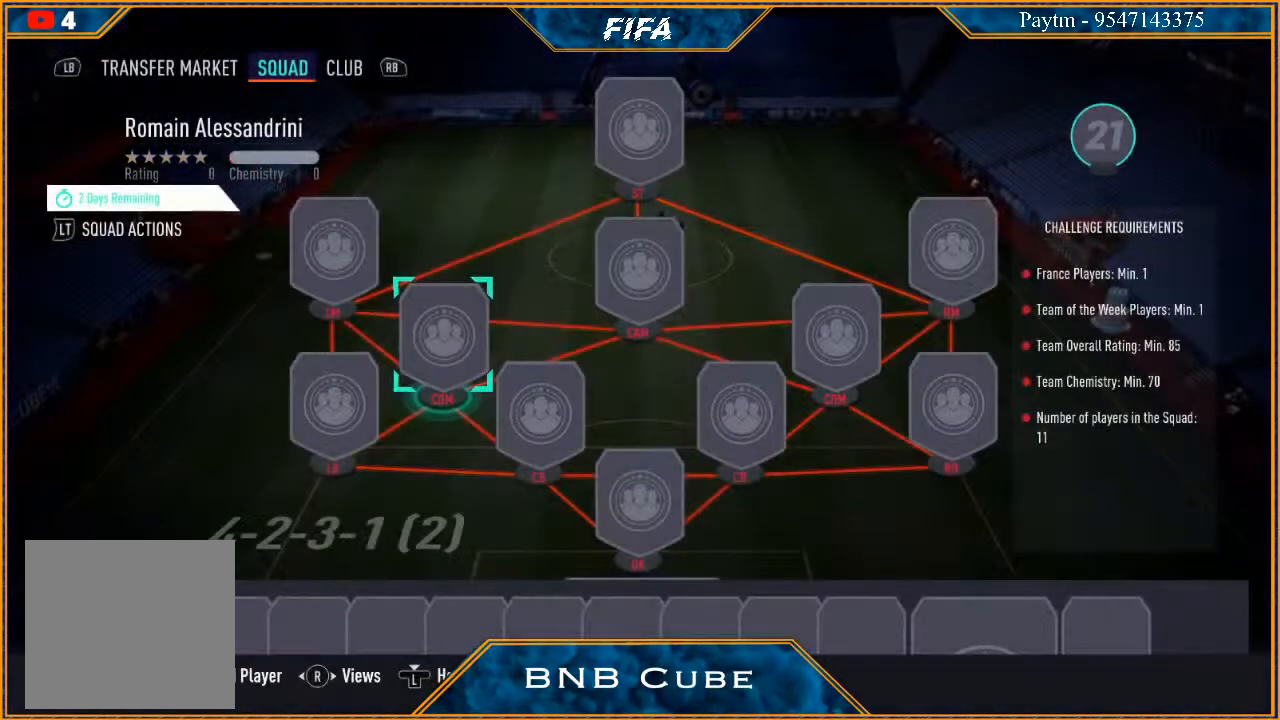
{"buttons": [], "left_stick": "center", "right_stick": "center", "events": []}
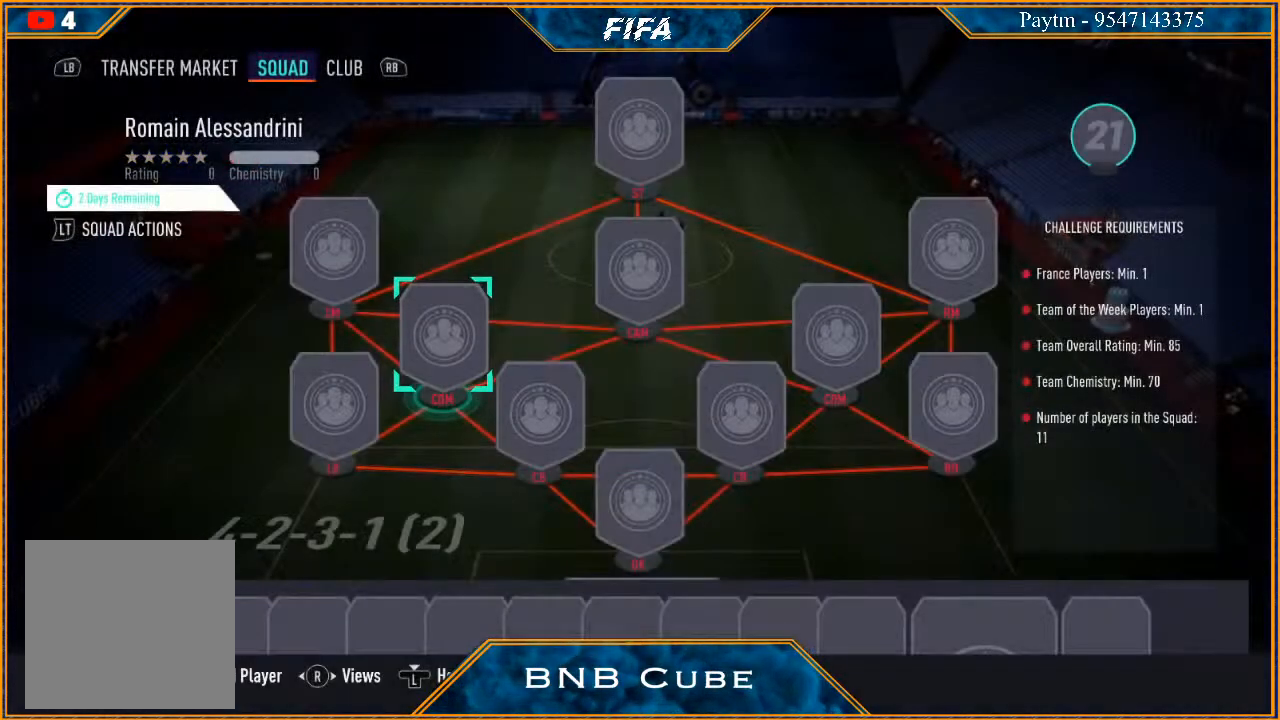
{"buttons": [], "left_stick": "center", "right_stick": "center", "events": []}
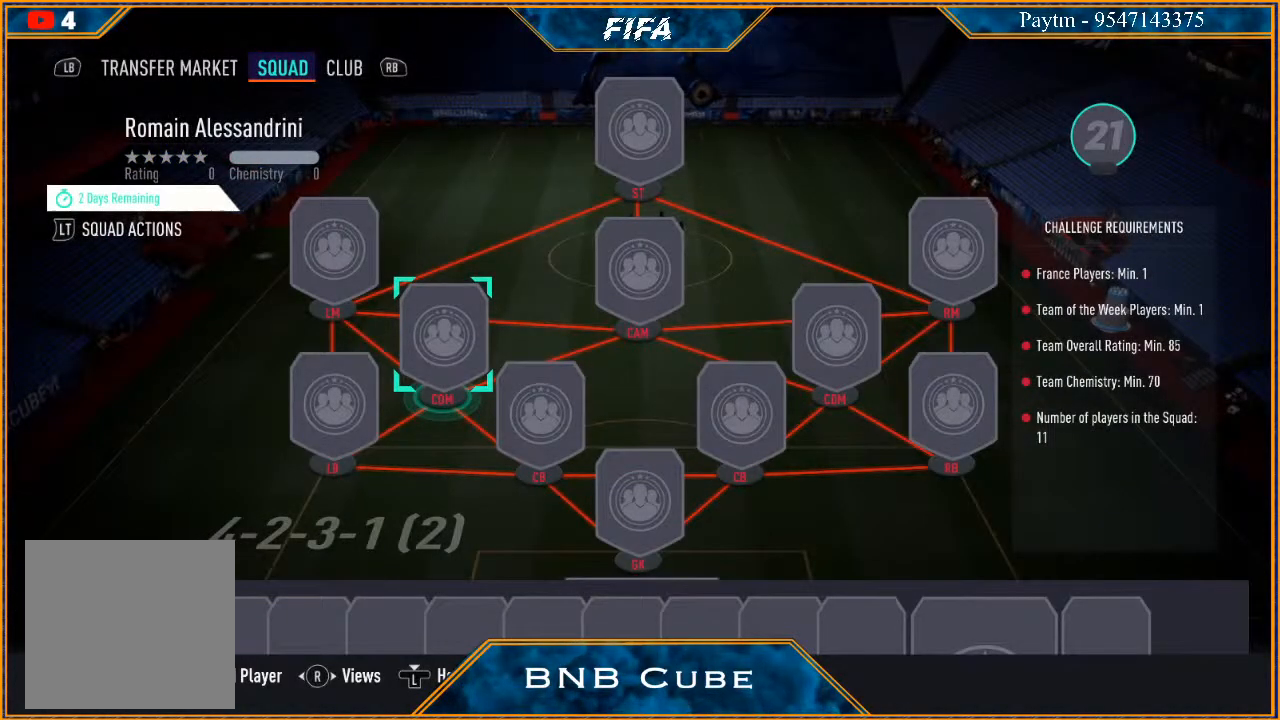
{"buttons": [], "left_stick": "center", "right_stick": "center", "events": [[233, "B", "down"], [467, "B", "up"]]}
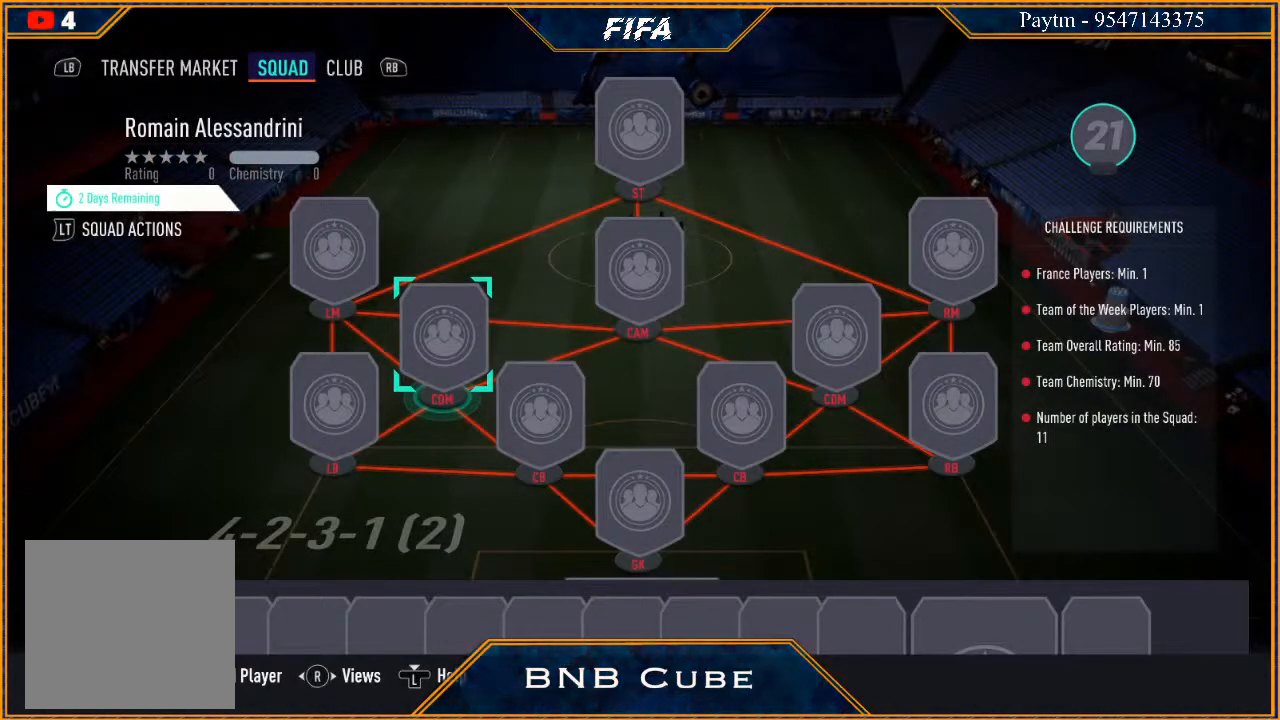
{"buttons": [], "left_stick": "center", "right_stick": "center", "events": []}
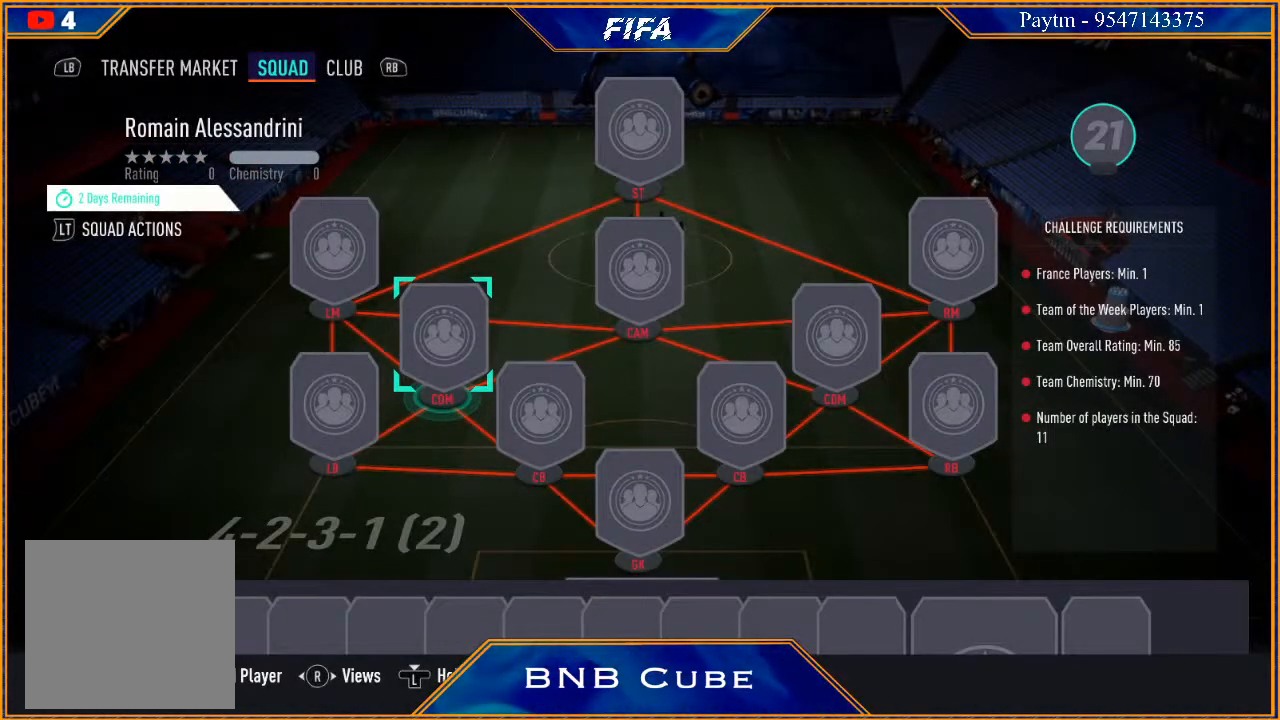
{"buttons": [], "left_stick": "center", "right_stick": "center", "events": []}
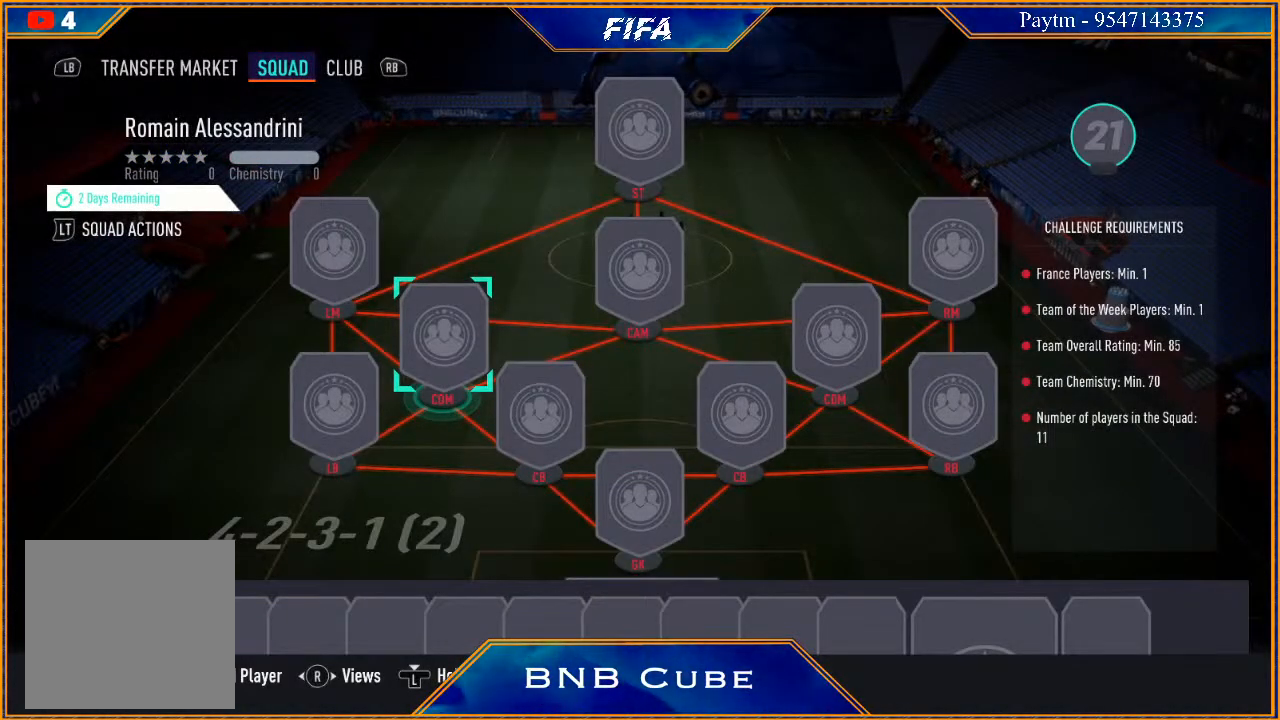
{"buttons": [], "left_stick": "center", "right_stick": "center", "events": [[333, "B", "down"], [500, "B", "up"]]}
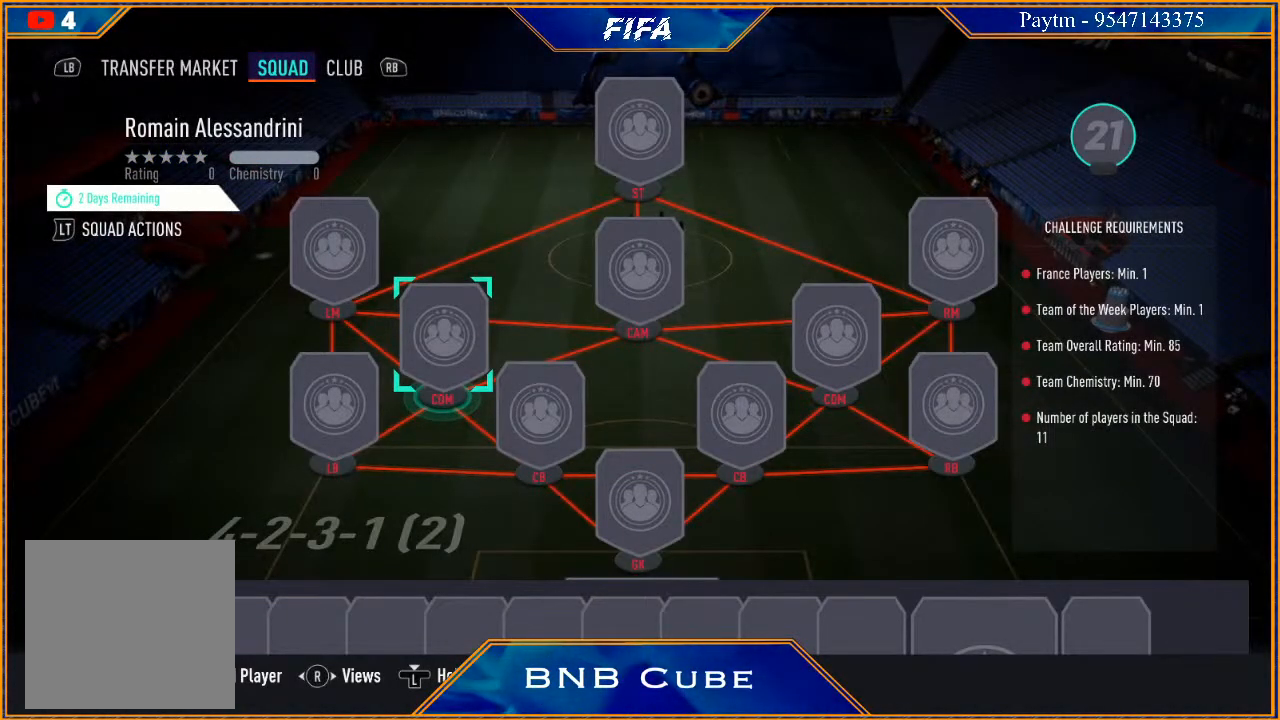
{"buttons": [], "left_stick": "center", "right_stick": "center", "events": []}
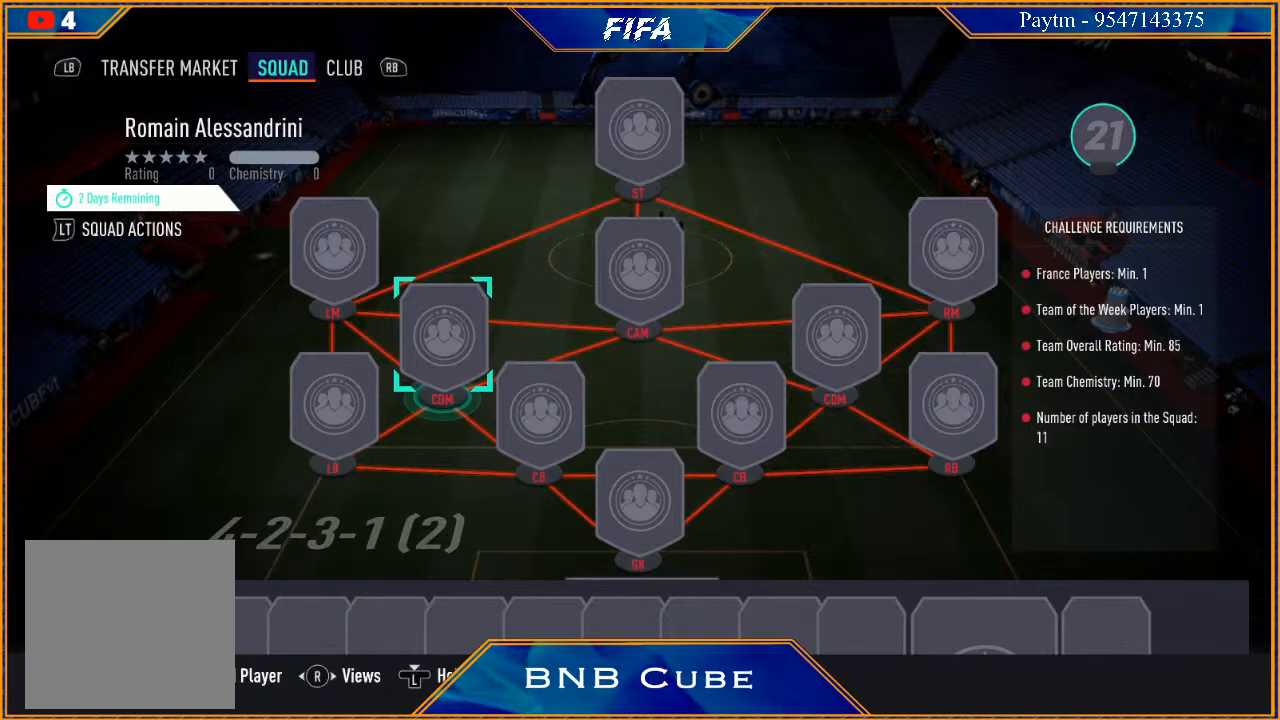
{"buttons": [], "left_stick": "center", "right_stick": "center", "events": []}
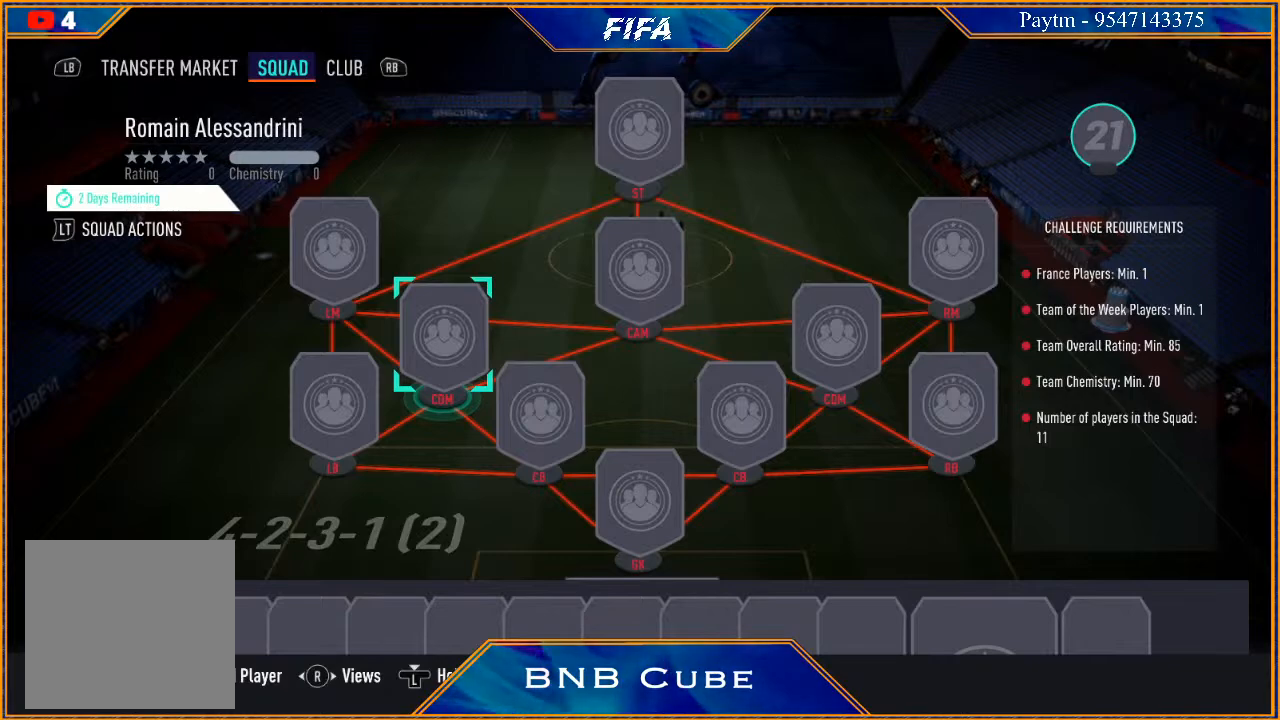
{"buttons": [], "left_stick": "center", "right_stick": "center", "events": [[200, "B", "down"], [467, "B", "up"]]}
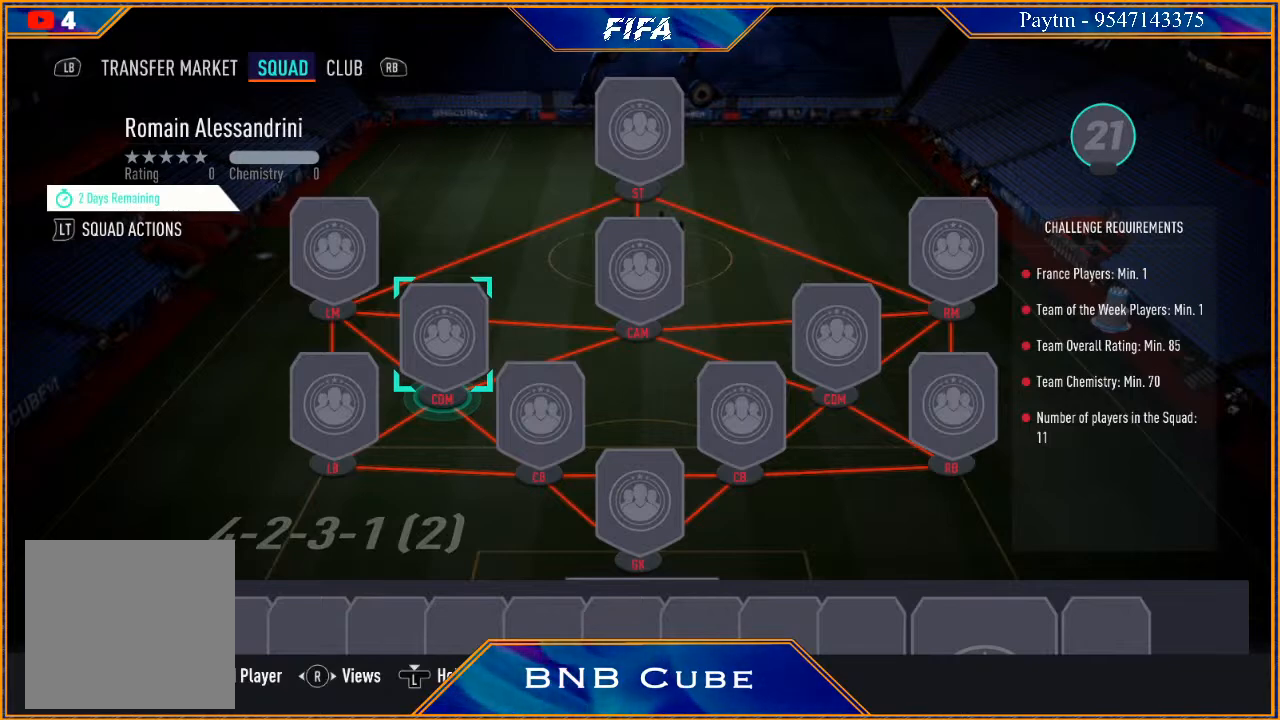
{"buttons": [], "left_stick": "center", "right_stick": "center", "events": []}
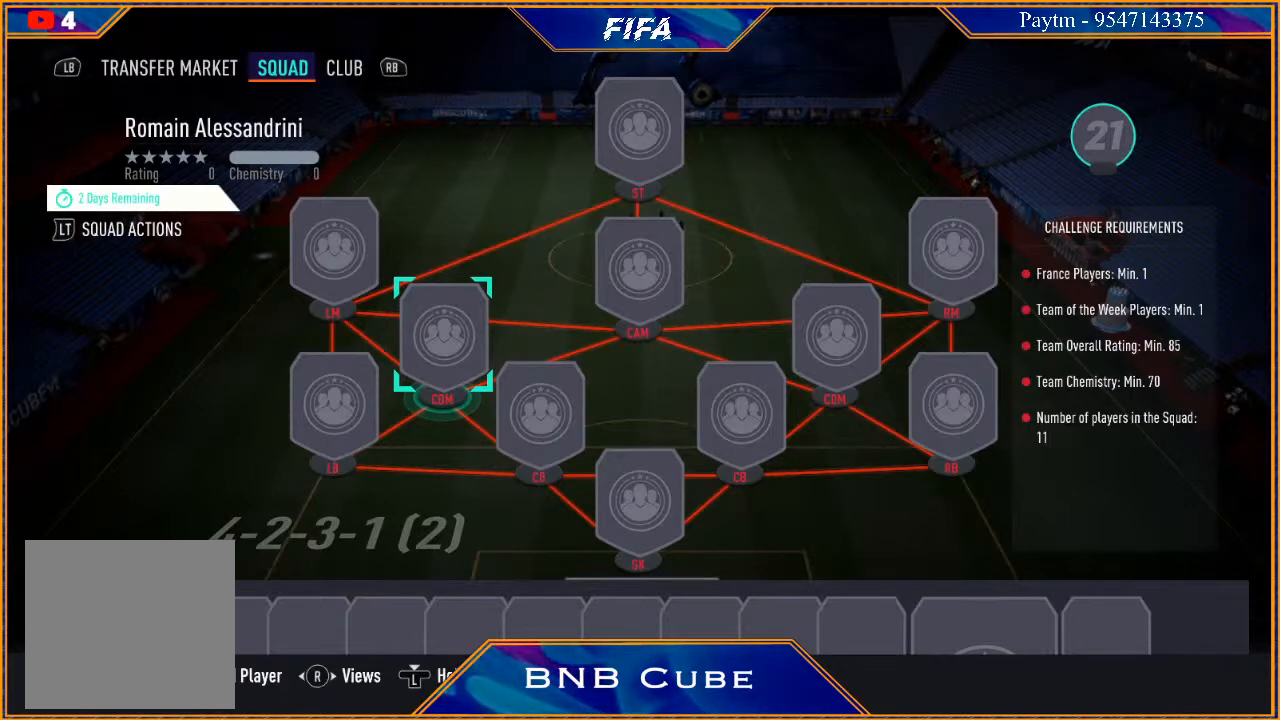
{"buttons": [], "left_stick": "center", "right_stick": "center", "events": []}
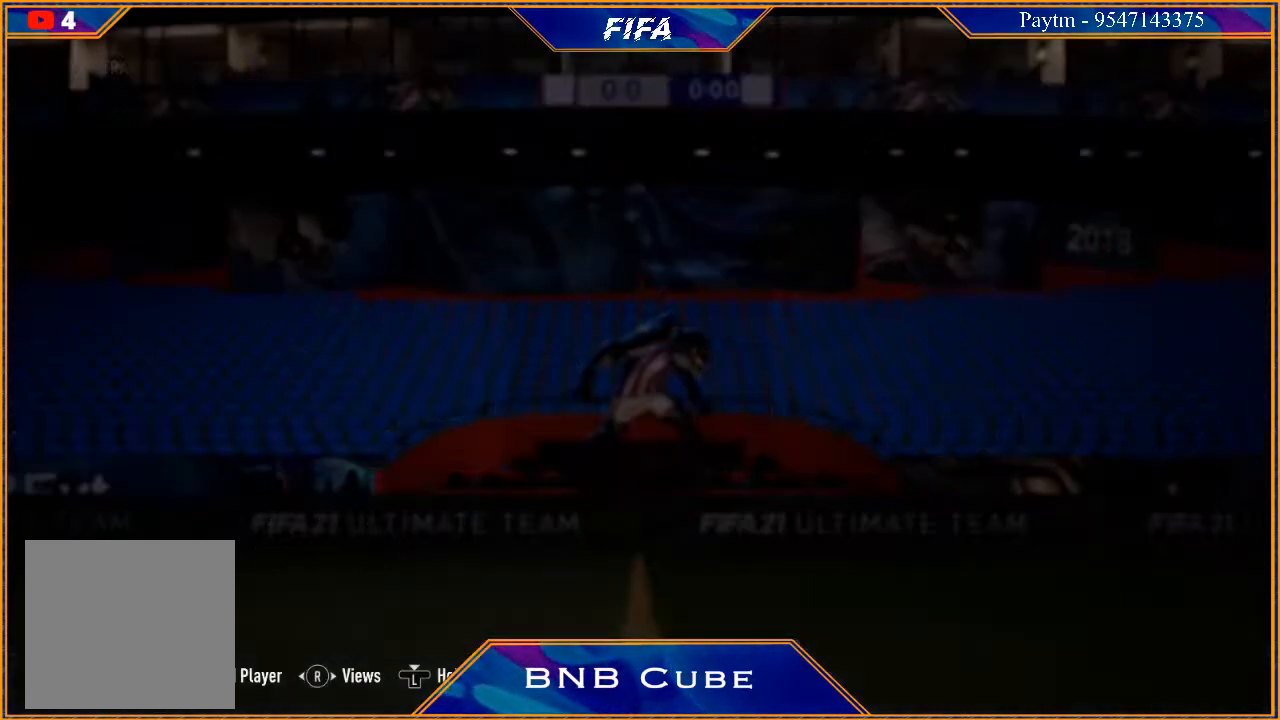
{"buttons": [], "left_stick": "center", "right_stick": "center", "events": []}
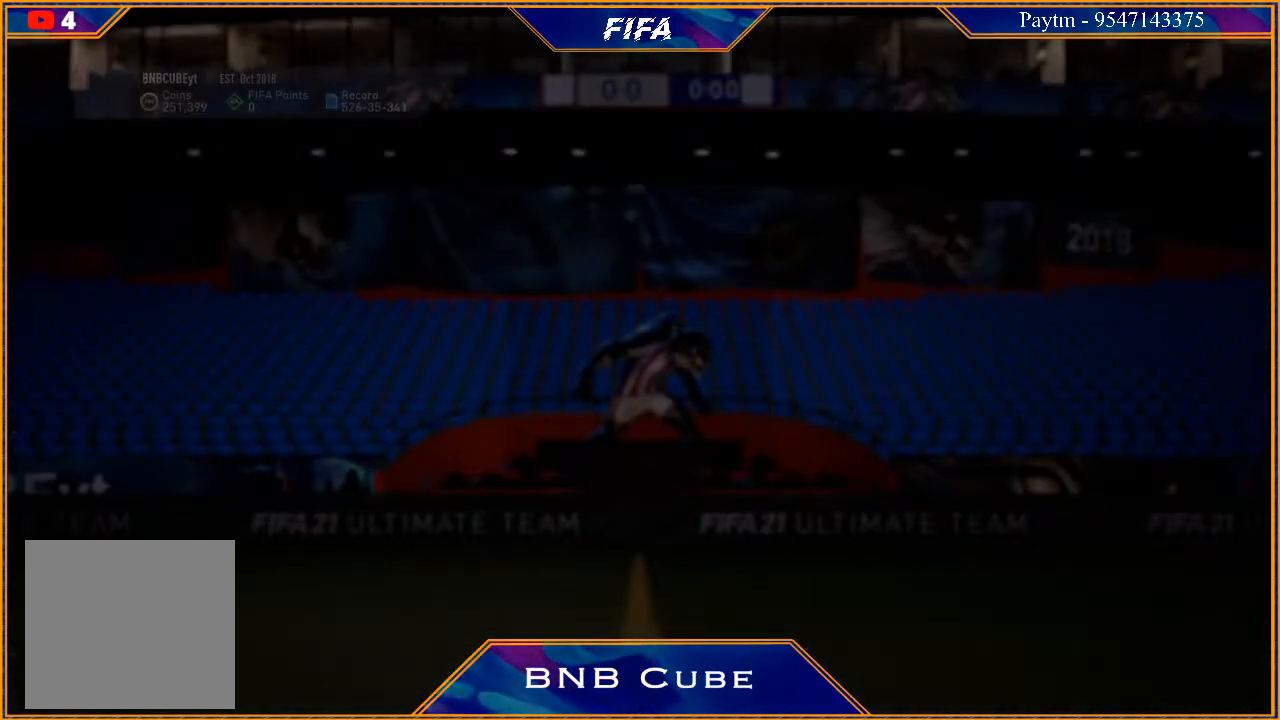
{"buttons": [], "left_stick": "center", "right_stick": "center", "events": []}